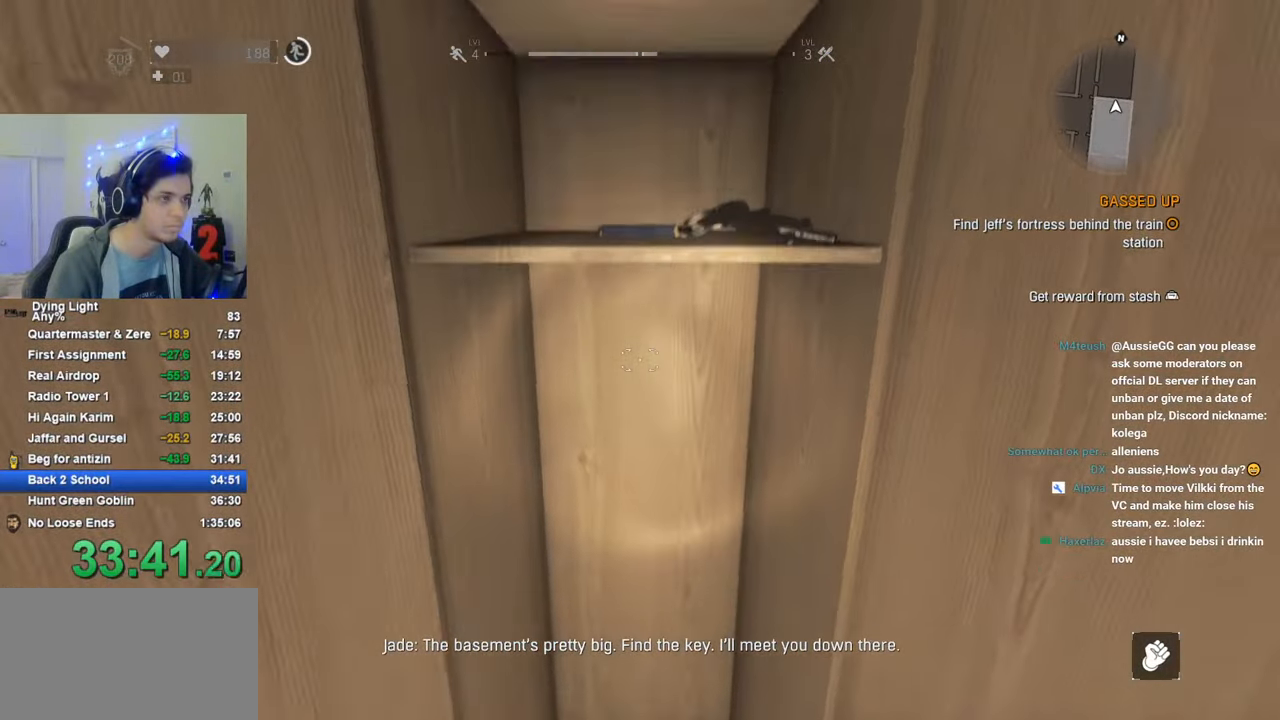
Gameplay with keyboard and mouse; each line is a JSON object with the keys and mouse buttons held at the frame after it. "events" lists presses ("down") and releases ("up") of "1", "2", "3", "4", "5", "a", "alt", "c", "caps_lock", "ctrl", "d", "e", "f", "g", "q", "r", "s", "shift", "space", "t", "tab", "v", "w", "x", "z", "mouse_left", "mouse_wheel" and "mouse_right" between this image and that frame as [ms after this image, input, new state], when the widget could be followed in between. "mouse_left", "mouse_wheel", "mouse_right" = the "left", "wheel", "right" buttons of the "mouse" list. No other keys are recorded. "wheel" means that the mouse wheel is clicked or scrolled. "mouse_move" is the direction in which the mouse moves at that frame (one of eight, or "still"), when it could be read.
{"keys": [], "mouse": [], "mouse_move": "still", "events": []}
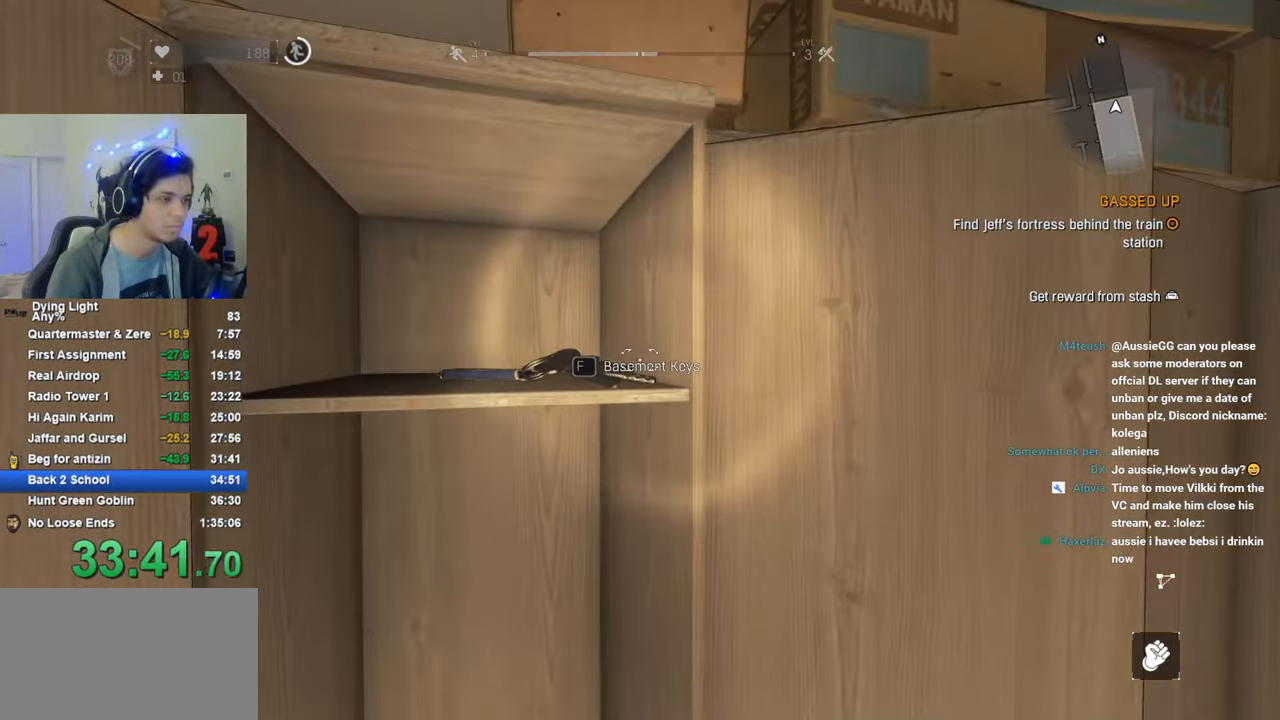
{"keys": ["shift", "w"], "mouse": [], "mouse_move": "left", "events": [[33, "f", "down"], [133, "f", "up"], [266, "shift", "down"], [316, "w", "down"]]}
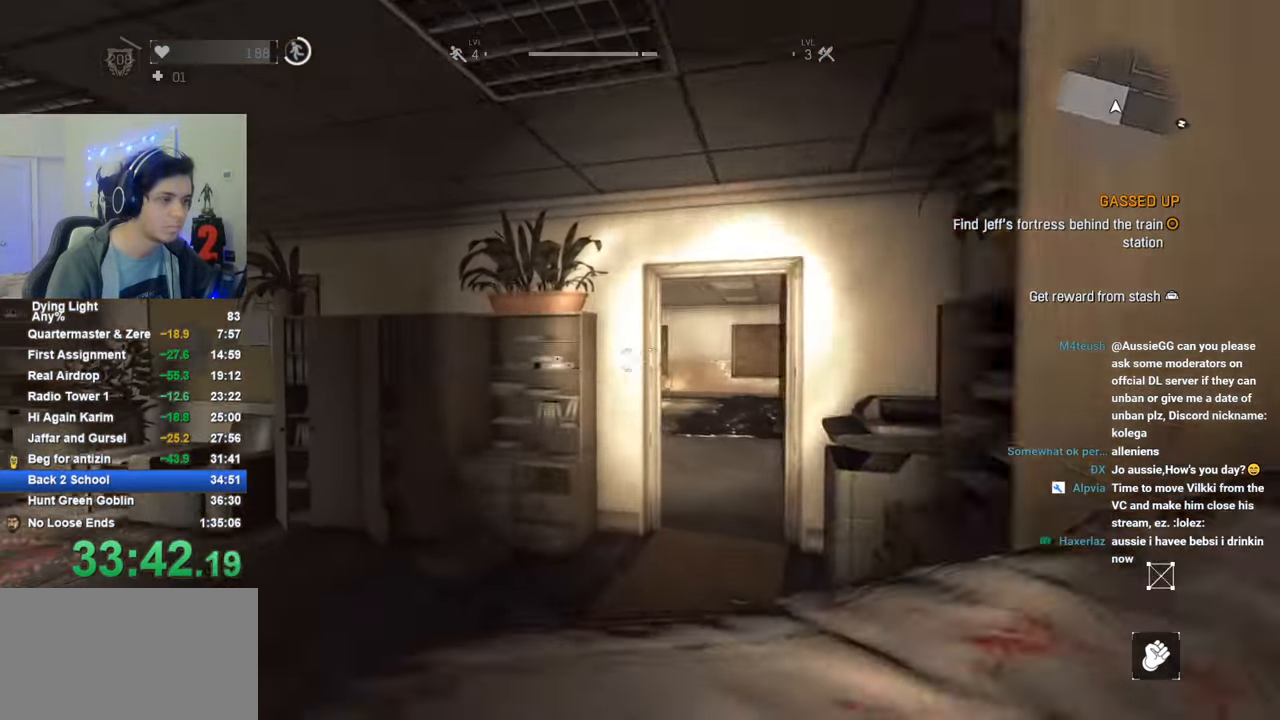
{"keys": ["shift", "w"], "mouse": [], "mouse_move": "right", "events": []}
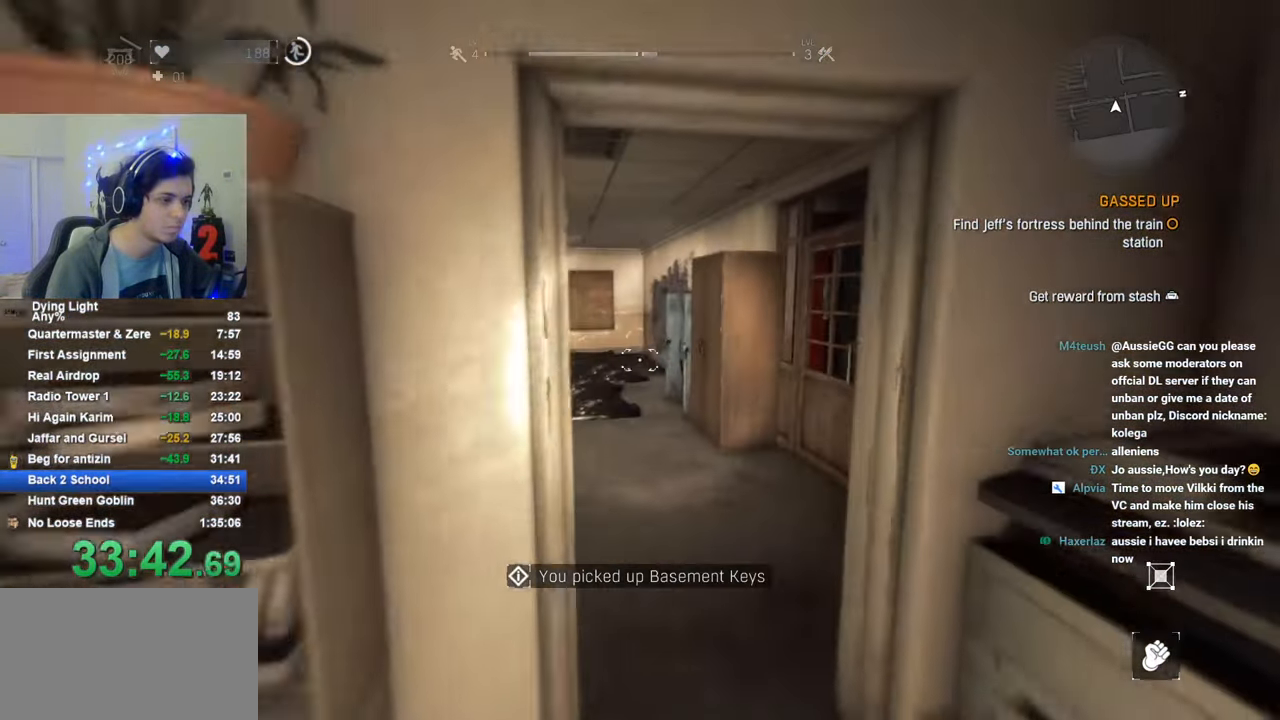
{"keys": ["f", "shift", "w"], "mouse": [], "mouse_move": "right", "events": [[450, "f", "down"]]}
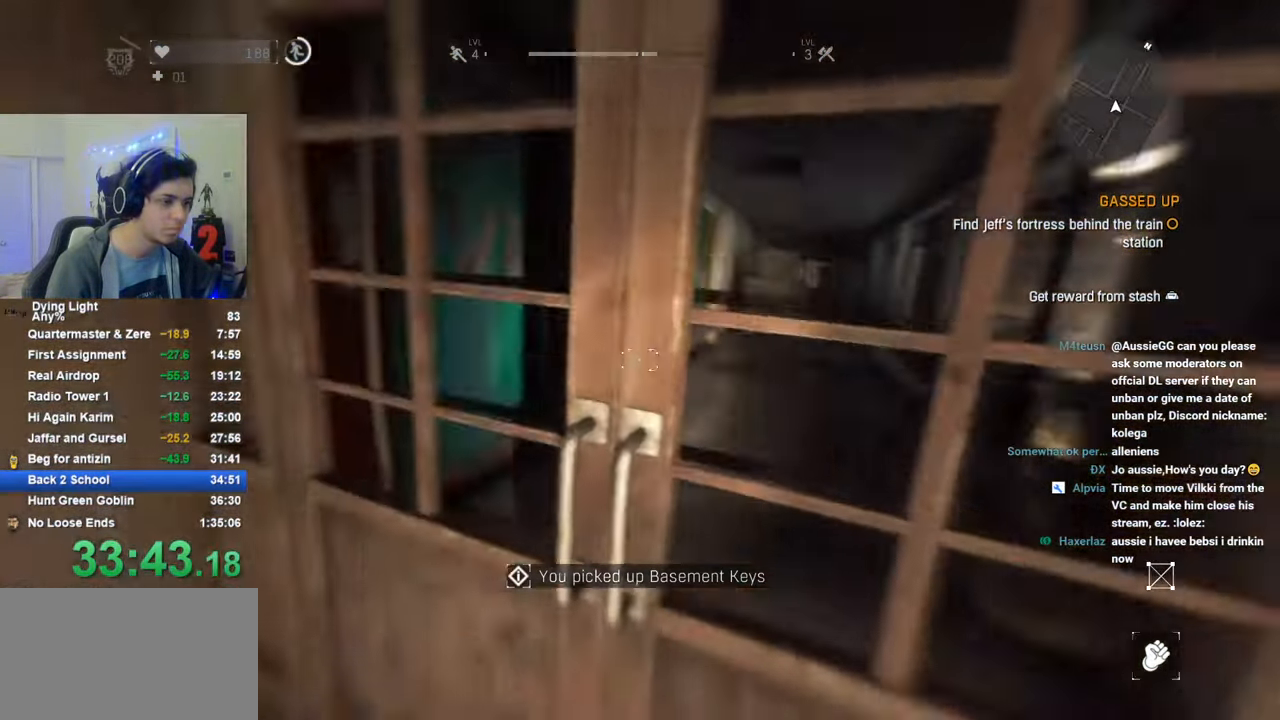
{"keys": ["shift", "w"], "mouse": [], "mouse_move": "still", "events": [[50, "f", "up"], [83, "f", "down"], [183, "f", "up"]]}
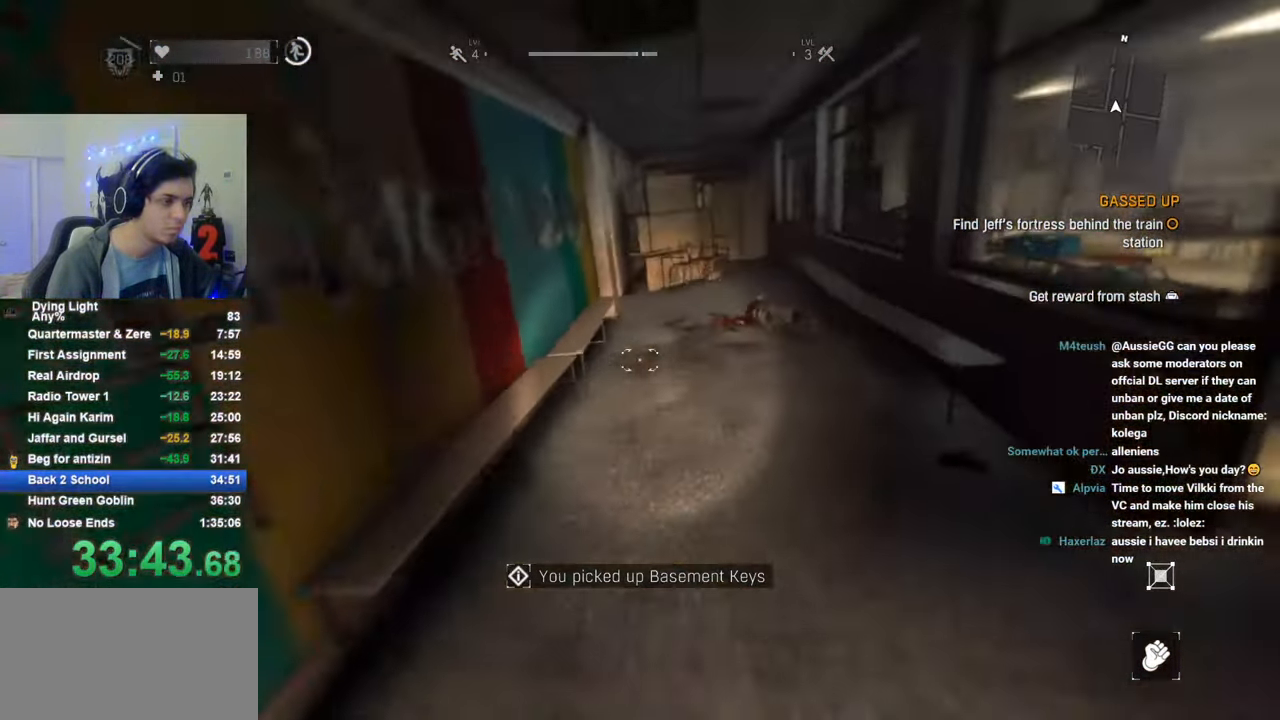
{"keys": ["shift", "w"], "mouse": [], "mouse_move": "still", "events": []}
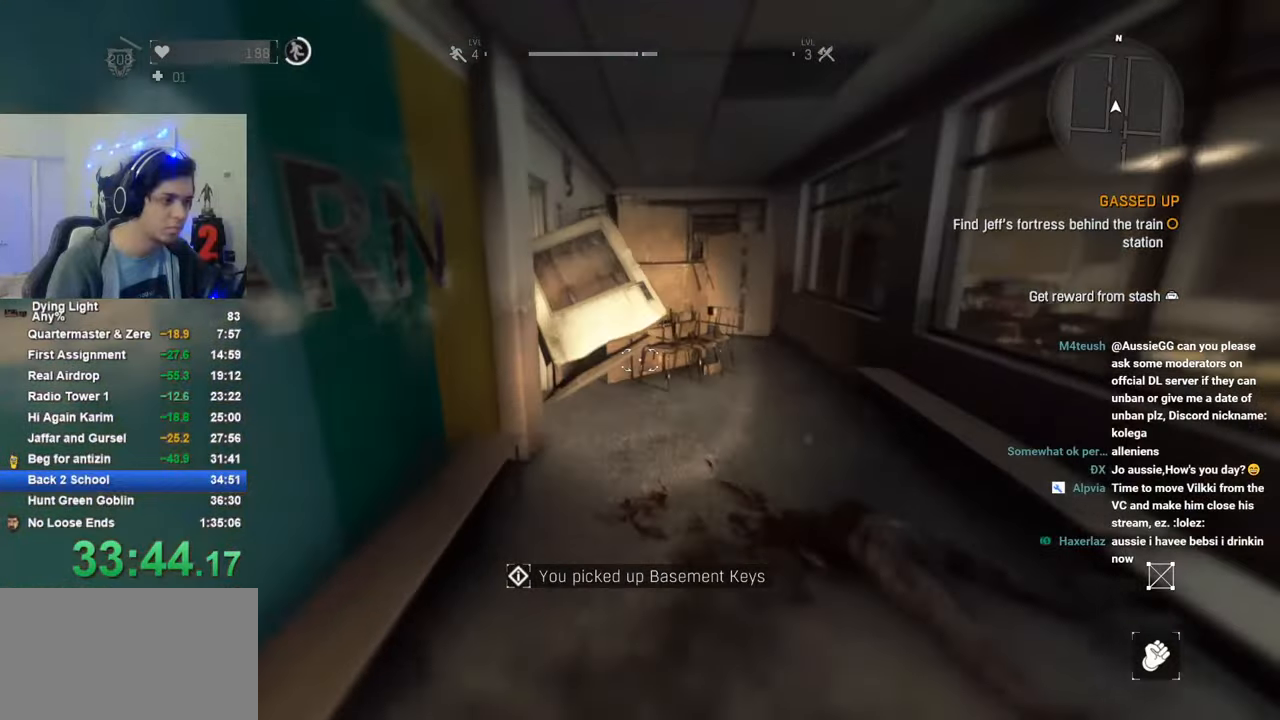
{"keys": ["shift", "w"], "mouse": [], "mouse_move": "left", "events": [[66, "space", "down"], [166, "space", "up"]]}
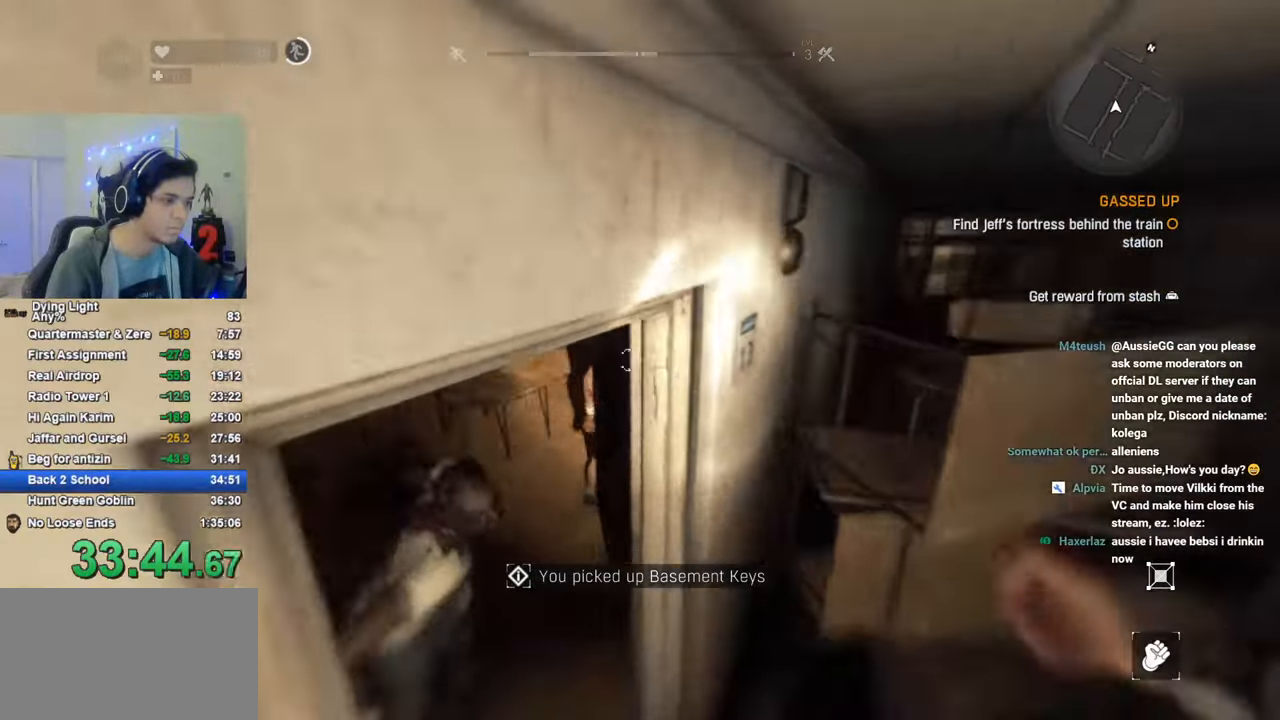
{"keys": ["shift", "w"], "mouse": [], "mouse_move": "left", "events": []}
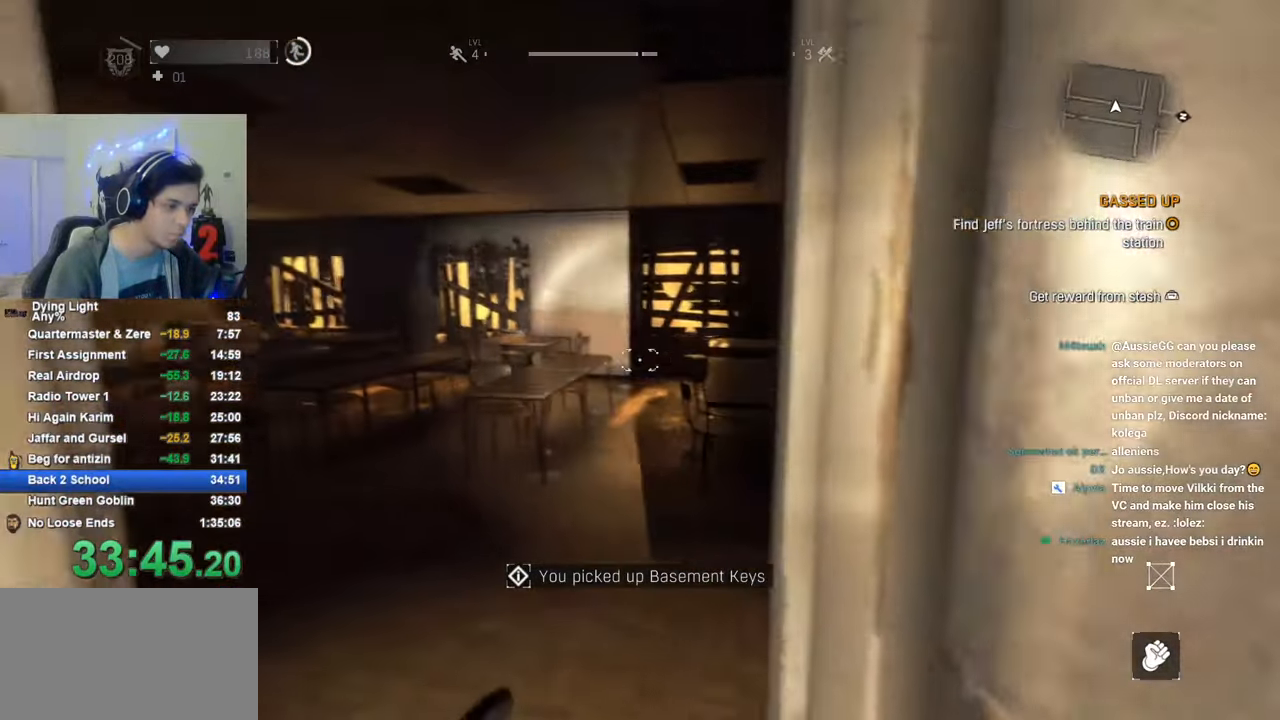
{"keys": ["shift", "space", "w"], "mouse": [], "mouse_move": "right", "events": [[333, "space", "down"]]}
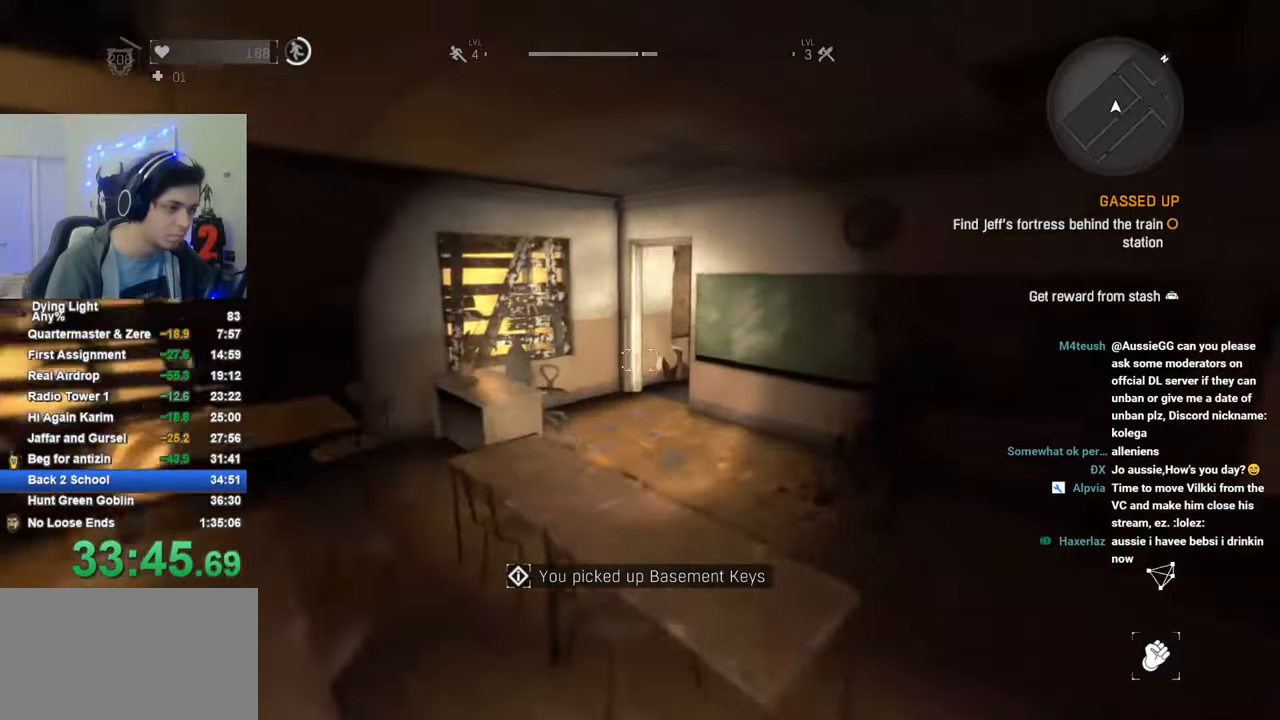
{"keys": ["shift", "w"], "mouse": [], "mouse_move": "still", "events": [[216, "space", "up"]]}
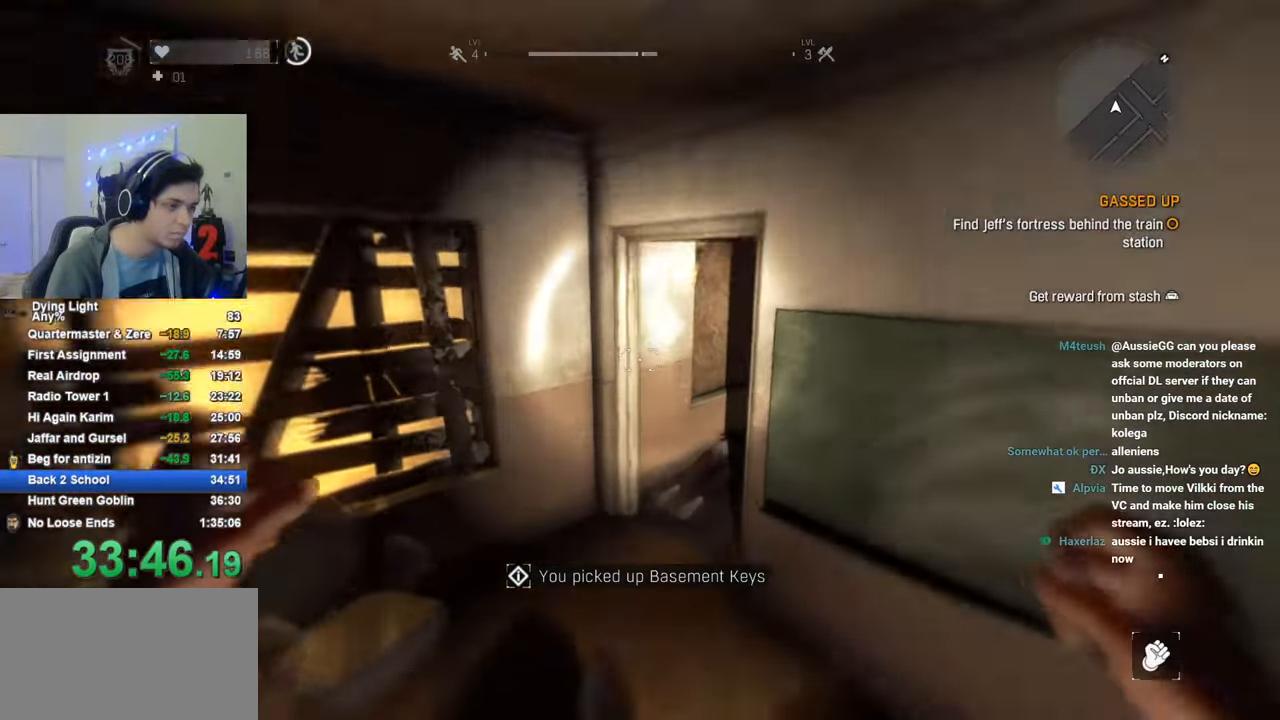
{"keys": ["shift", "w"], "mouse": [], "mouse_move": "right", "events": []}
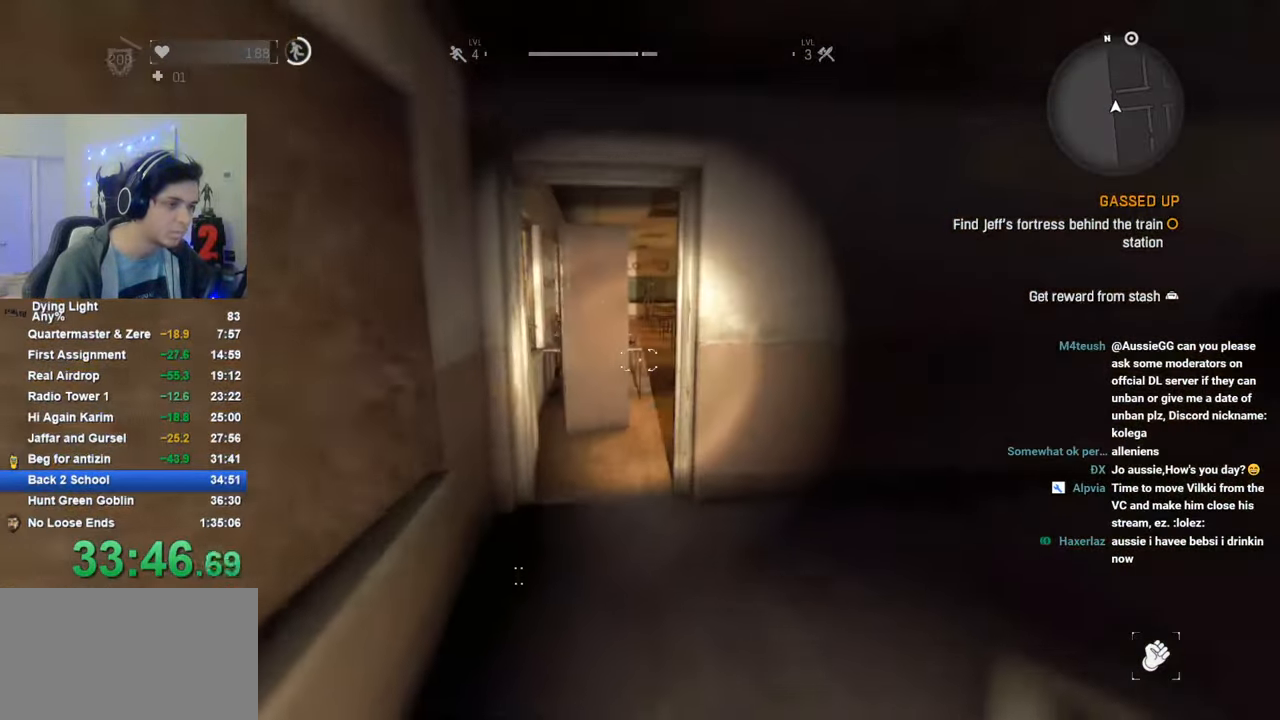
{"keys": ["shift", "space", "w"], "mouse": [], "mouse_move": "right", "events": [[383, "space", "down"]]}
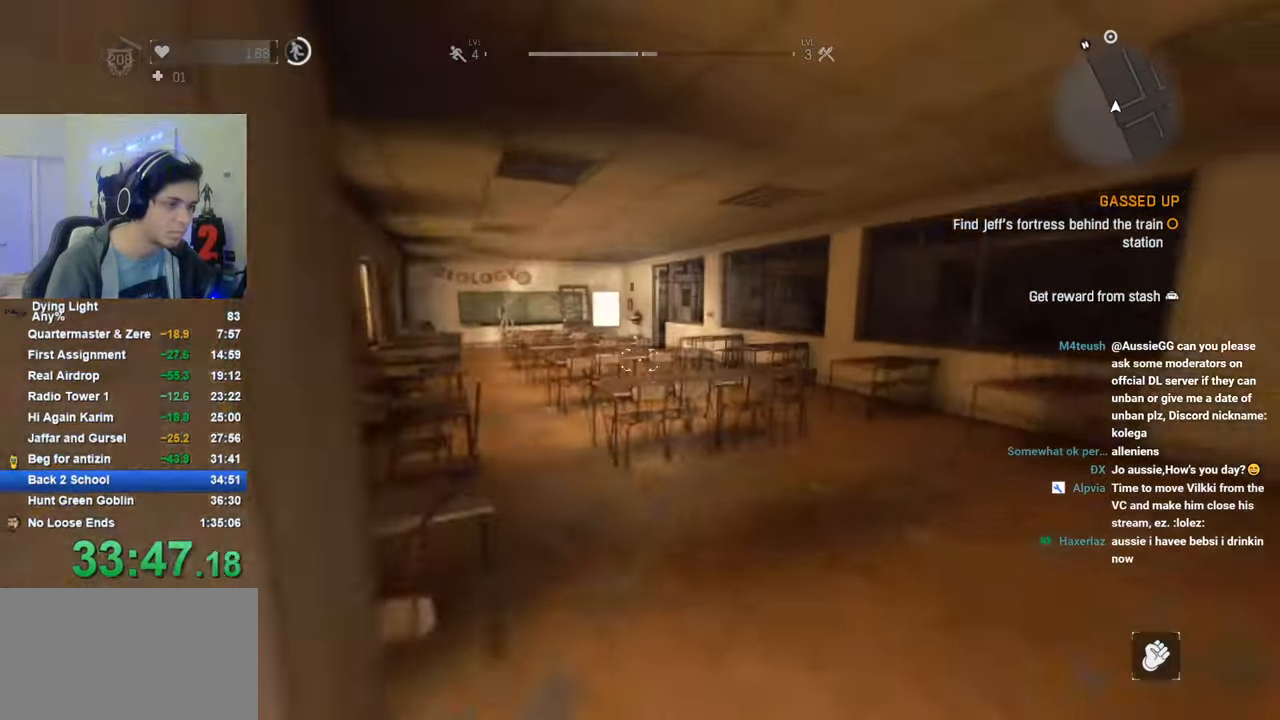
{"keys": ["shift", "w"], "mouse": [], "mouse_move": "still", "events": [[33, "space", "up"], [300, "mouse_wheel", "down"], [450, "mouse_wheel", "up"]]}
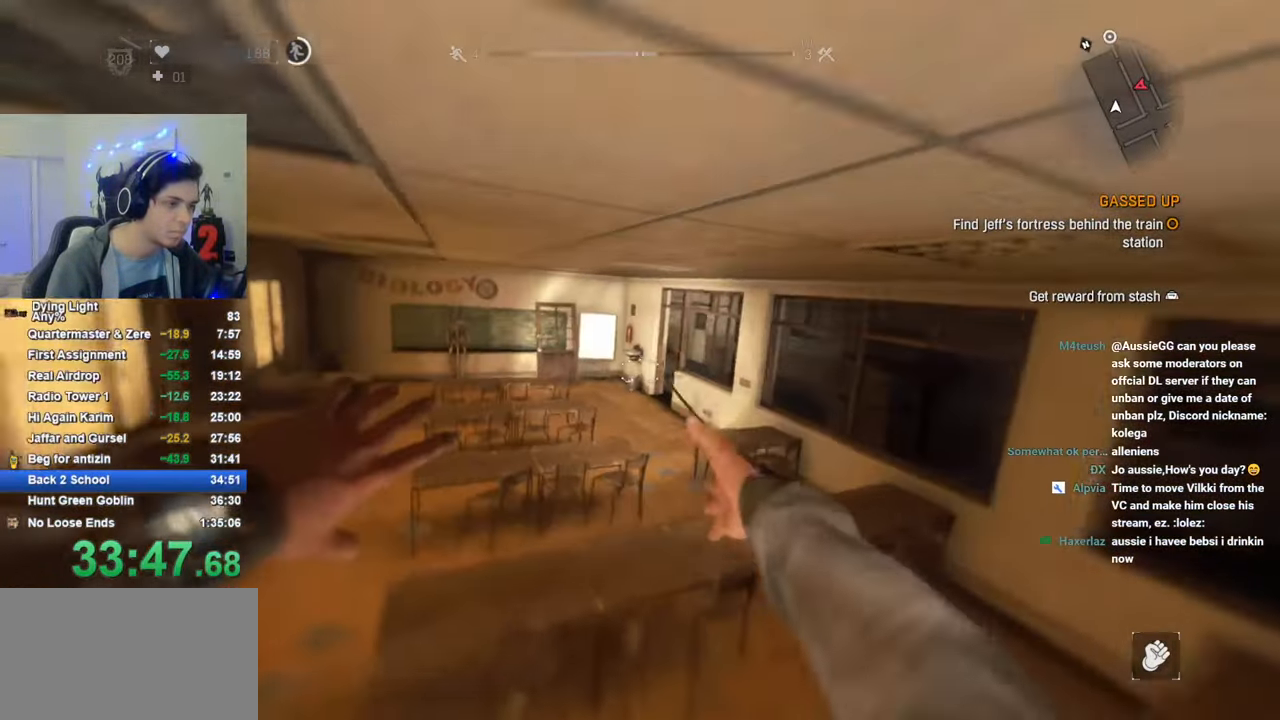
{"keys": ["shift", "w"], "mouse": [], "mouse_move": "up-right", "events": [[50, "1", "down"], [366, "1", "up"]]}
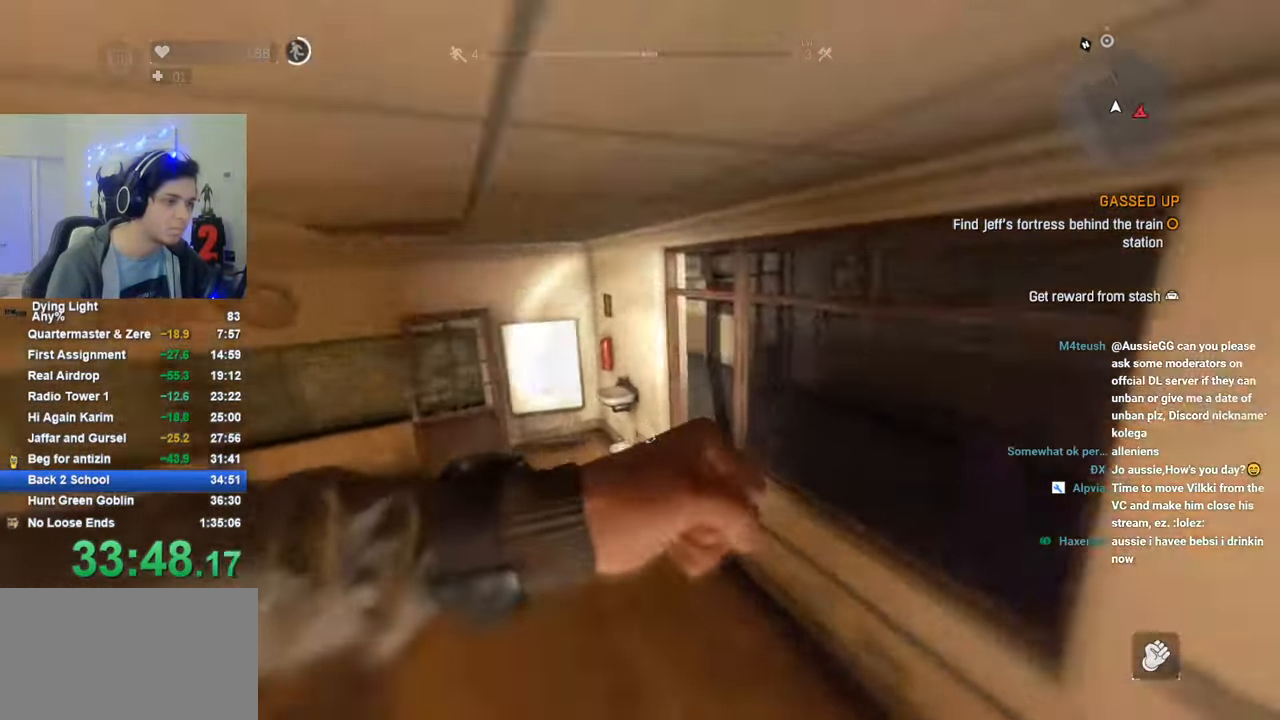
{"keys": ["shift", "w"], "mouse": [], "mouse_move": "right", "events": [[200, "c", "down"], [283, "c", "up"]]}
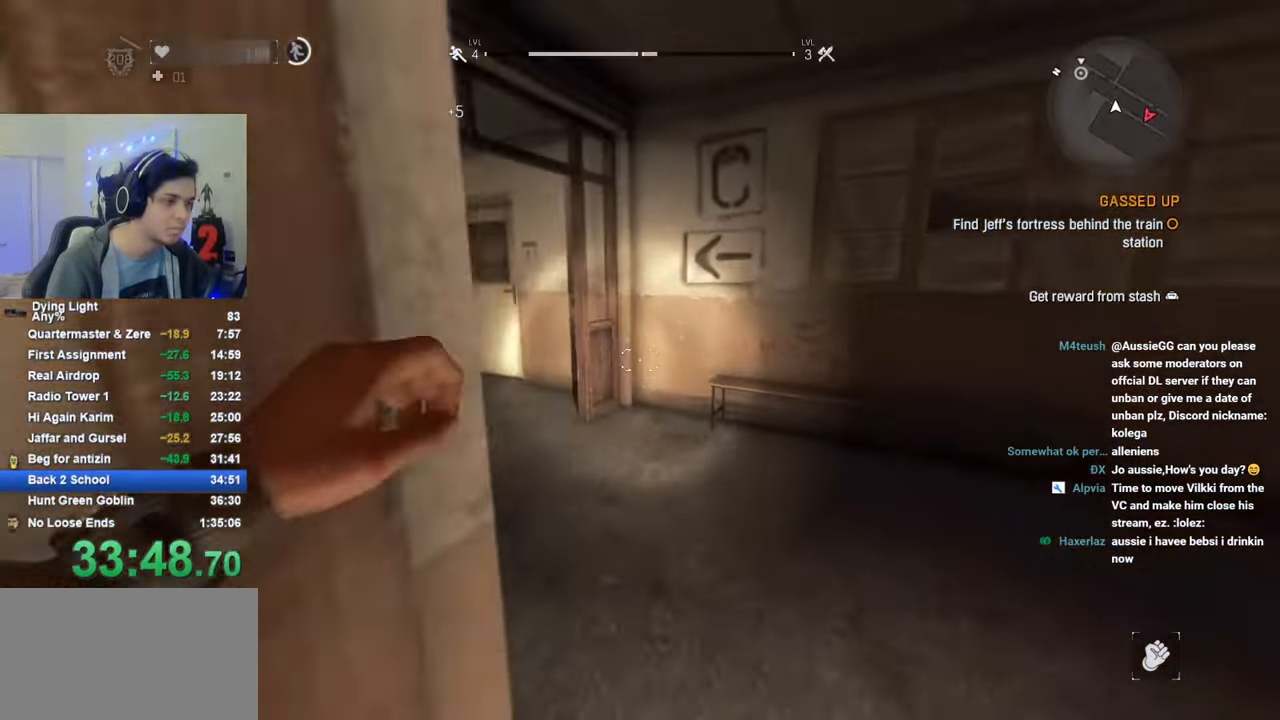
{"keys": ["shift", "w"], "mouse": [], "mouse_move": "left", "events": []}
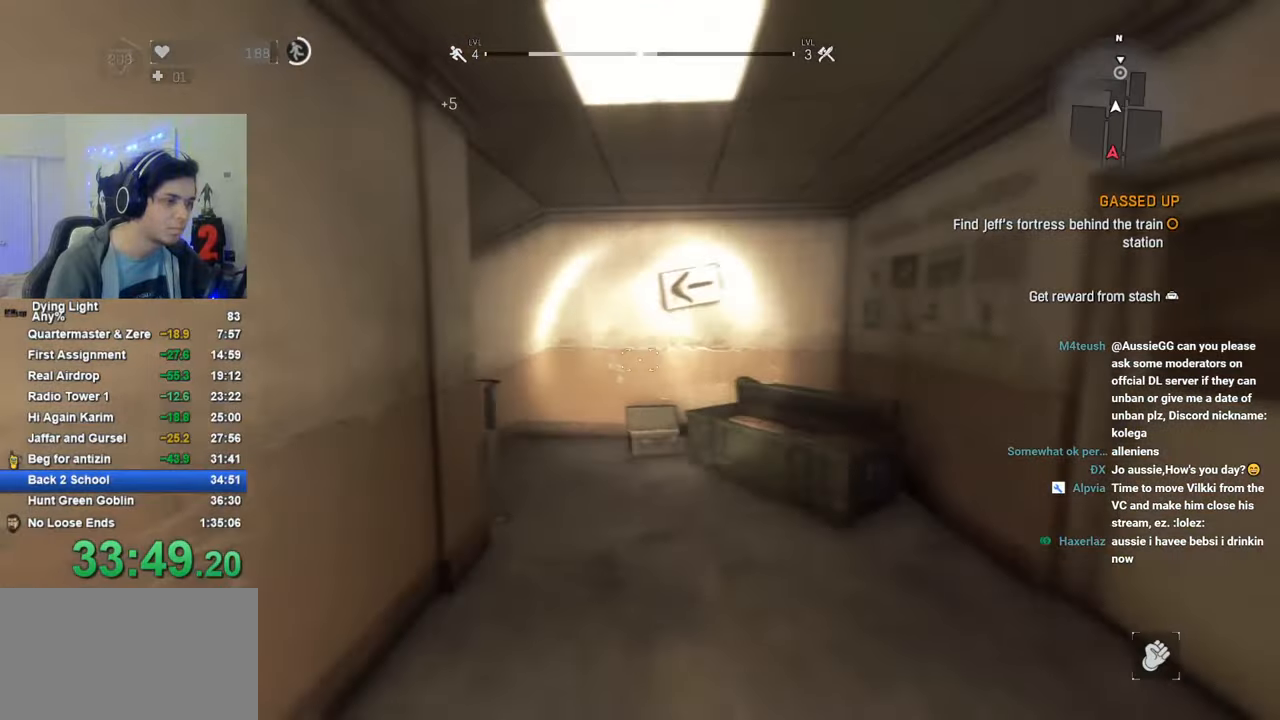
{"keys": ["shift", "w"], "mouse": [], "mouse_move": "down-left", "events": []}
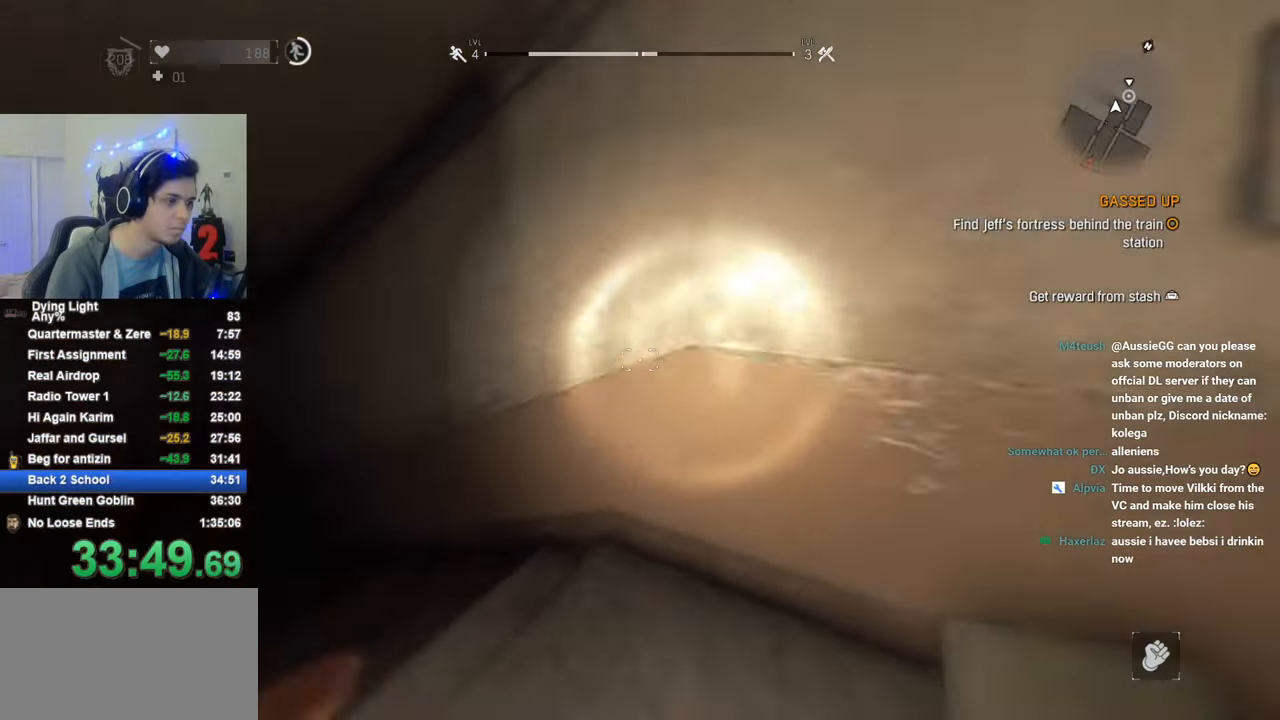
{"keys": ["shift", "w"], "mouse": [], "mouse_move": "left", "events": []}
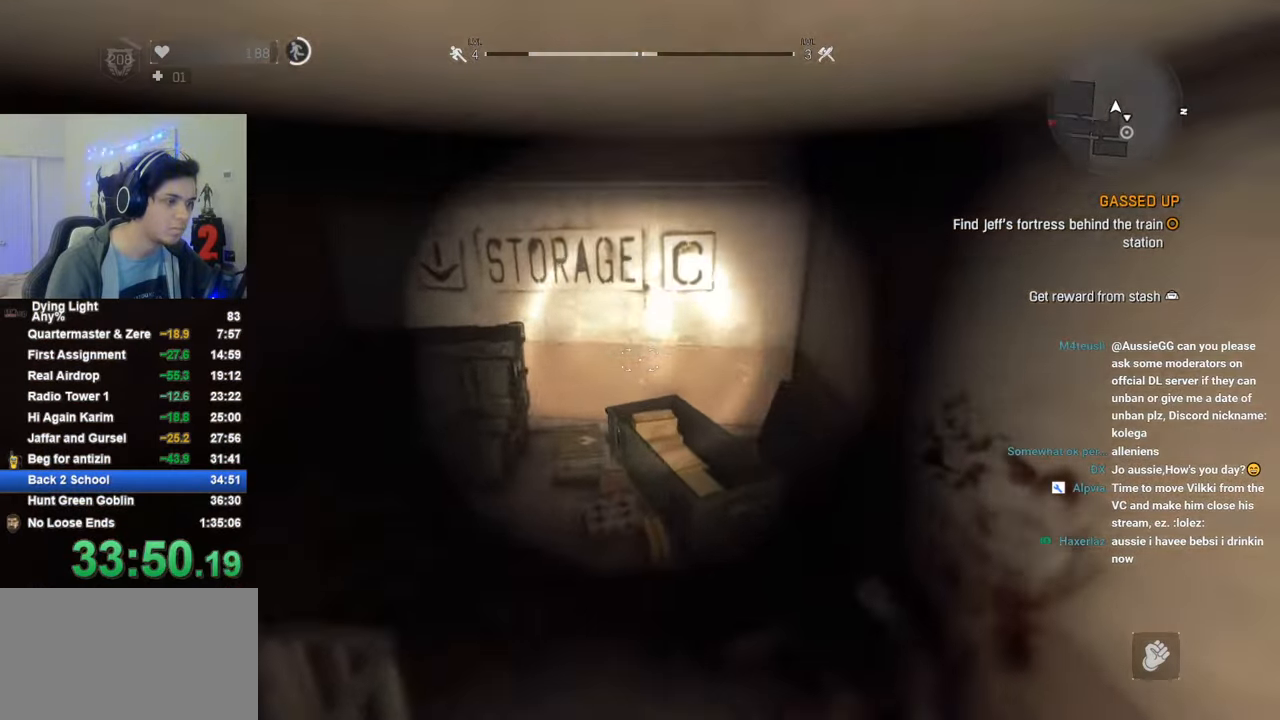
{"keys": ["shift", "w"], "mouse": [], "mouse_move": "left", "events": []}
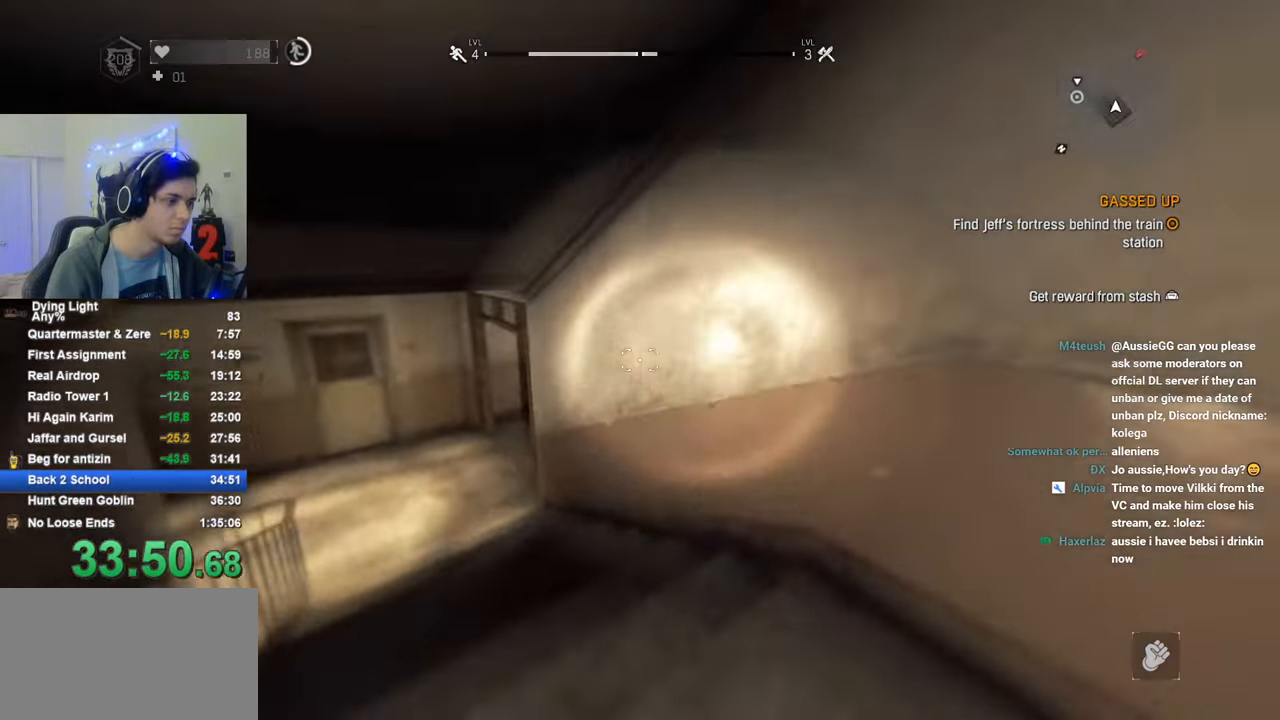
{"keys": ["shift", "w"], "mouse": [], "mouse_move": "left", "events": [[366, "a", "down"], [416, "a", "up"]]}
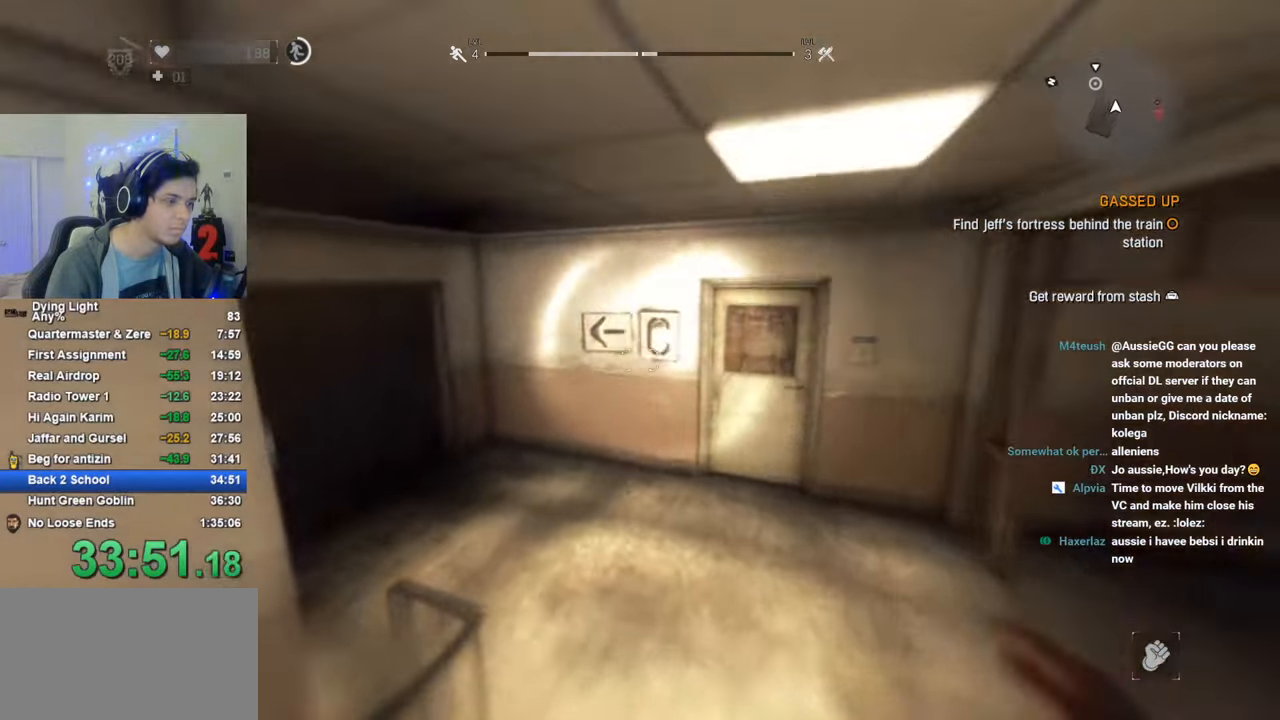
{"keys": ["shift", "w"], "mouse": [], "mouse_move": "left", "events": []}
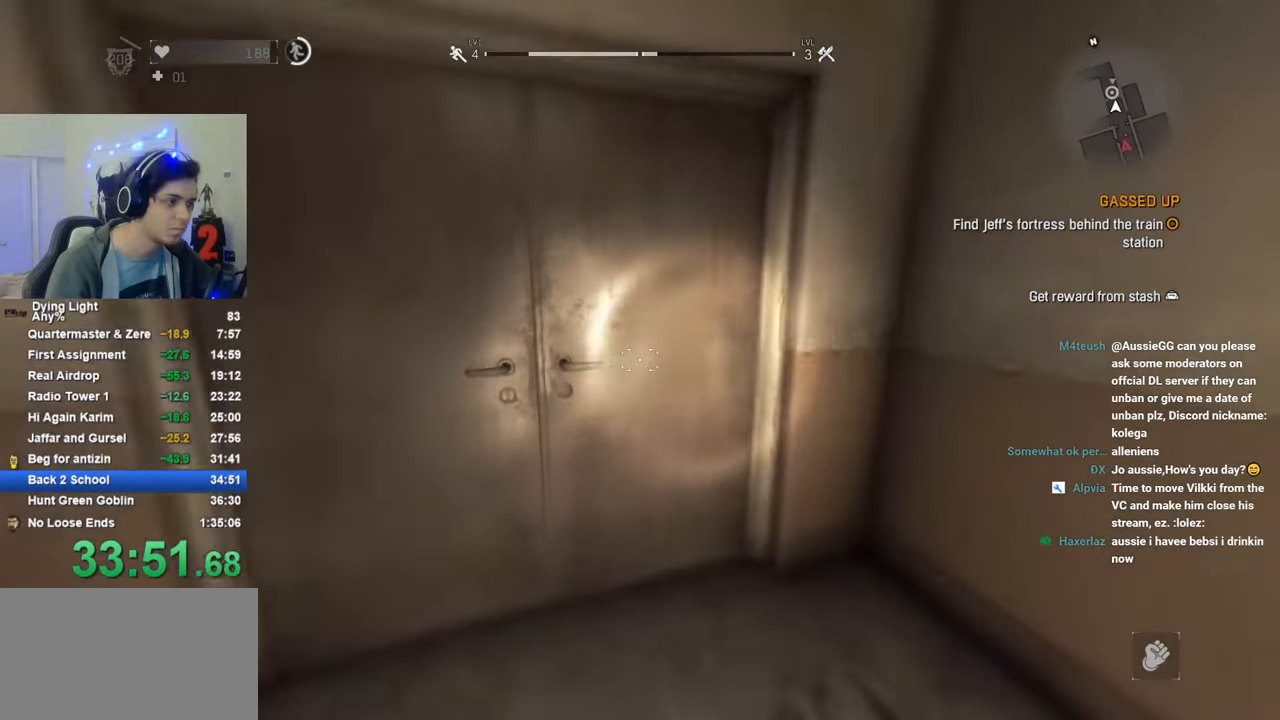
{"keys": [], "mouse": [], "mouse_move": "still", "events": [[33, "w", "up"], [66, "shift", "up"], [116, "f", "down"], [166, "f", "up"], [266, "f", "down"], [300, "f", "up"], [400, "f", "down"], [450, "f", "up"]]}
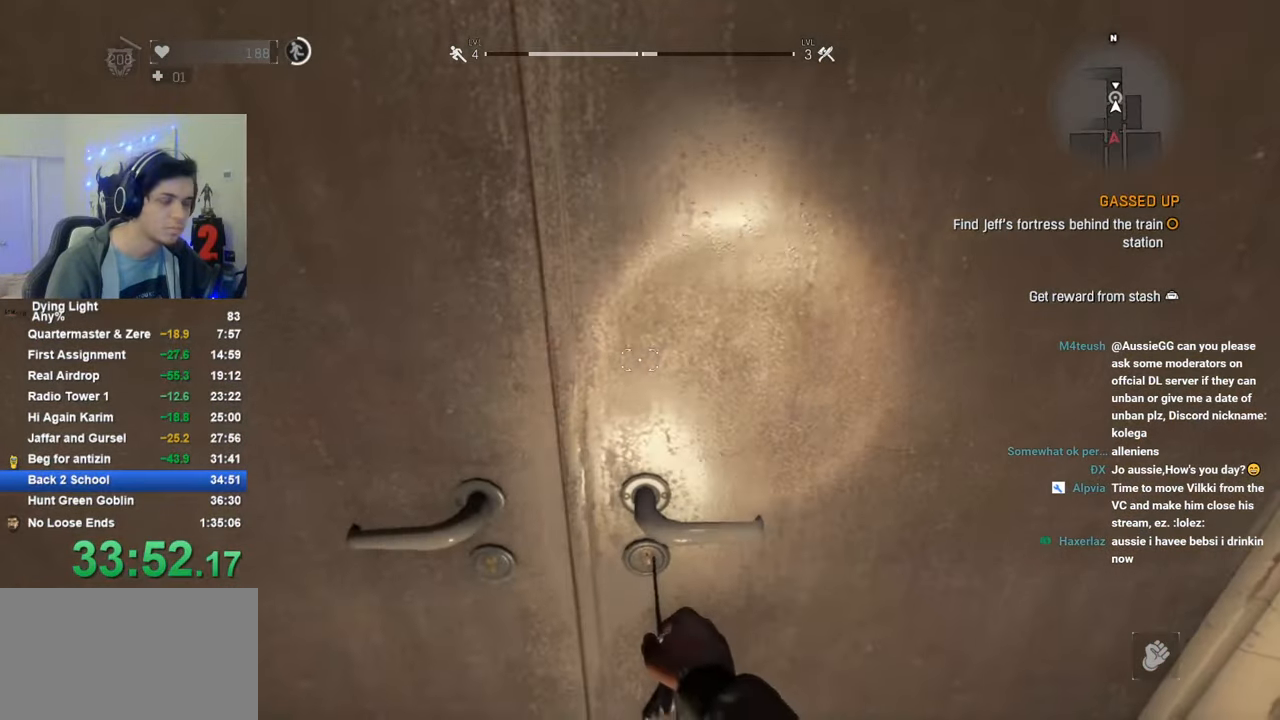
{"keys": [], "mouse": [], "mouse_move": "still", "events": [[183, "caps_lock", "down"], [283, "caps_lock", "up"], [316, "caps_lock", "down"], [416, "caps_lock", "up"]]}
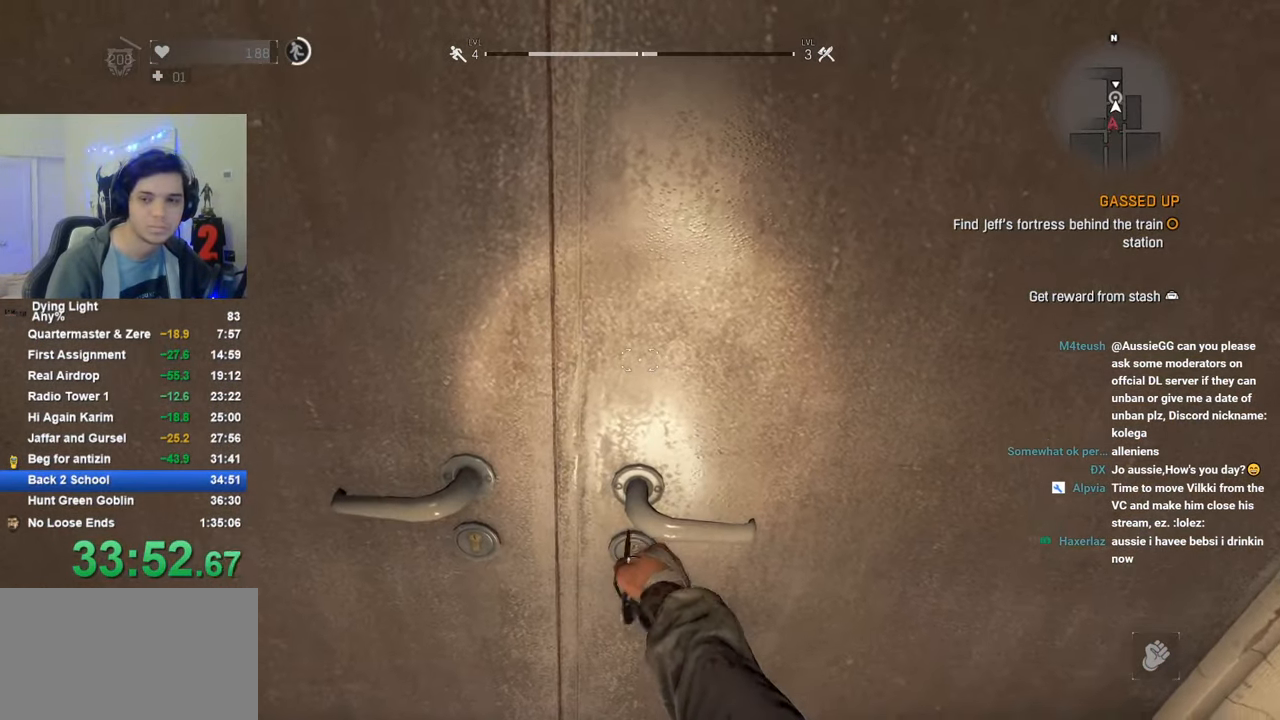
{"keys": [], "mouse": [], "mouse_move": "still", "events": []}
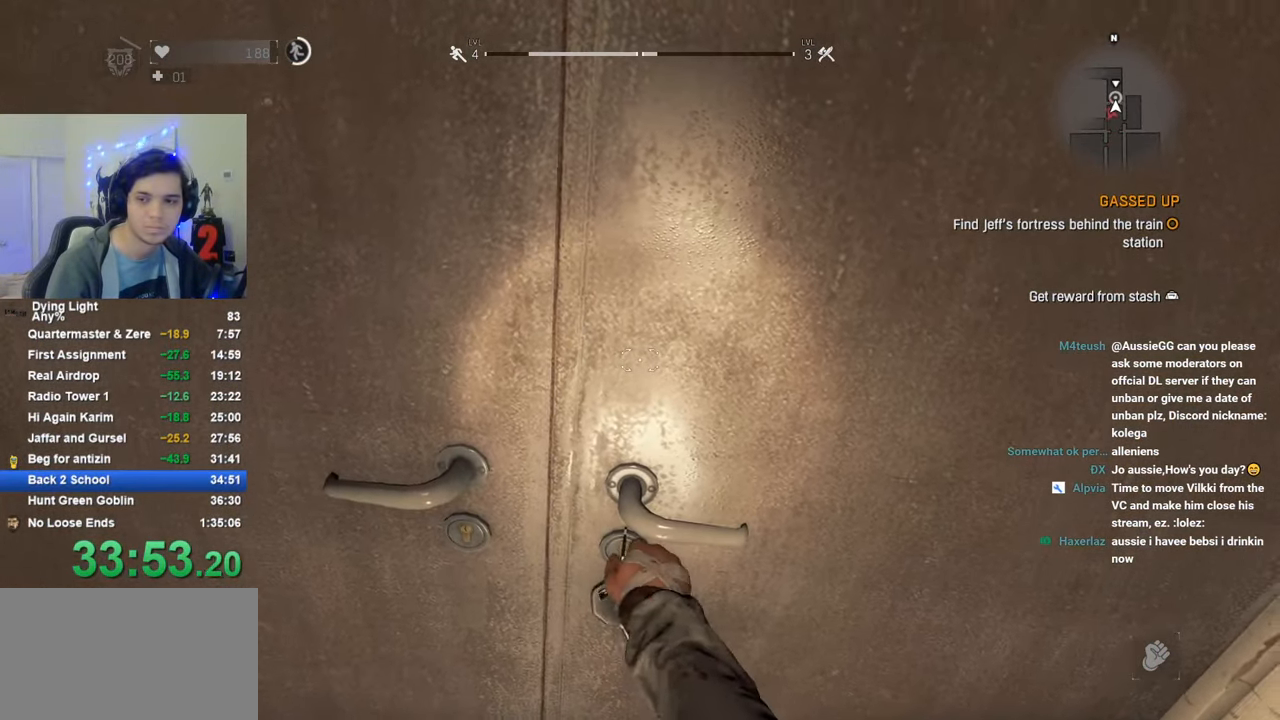
{"keys": [], "mouse": [], "mouse_move": "still", "events": []}
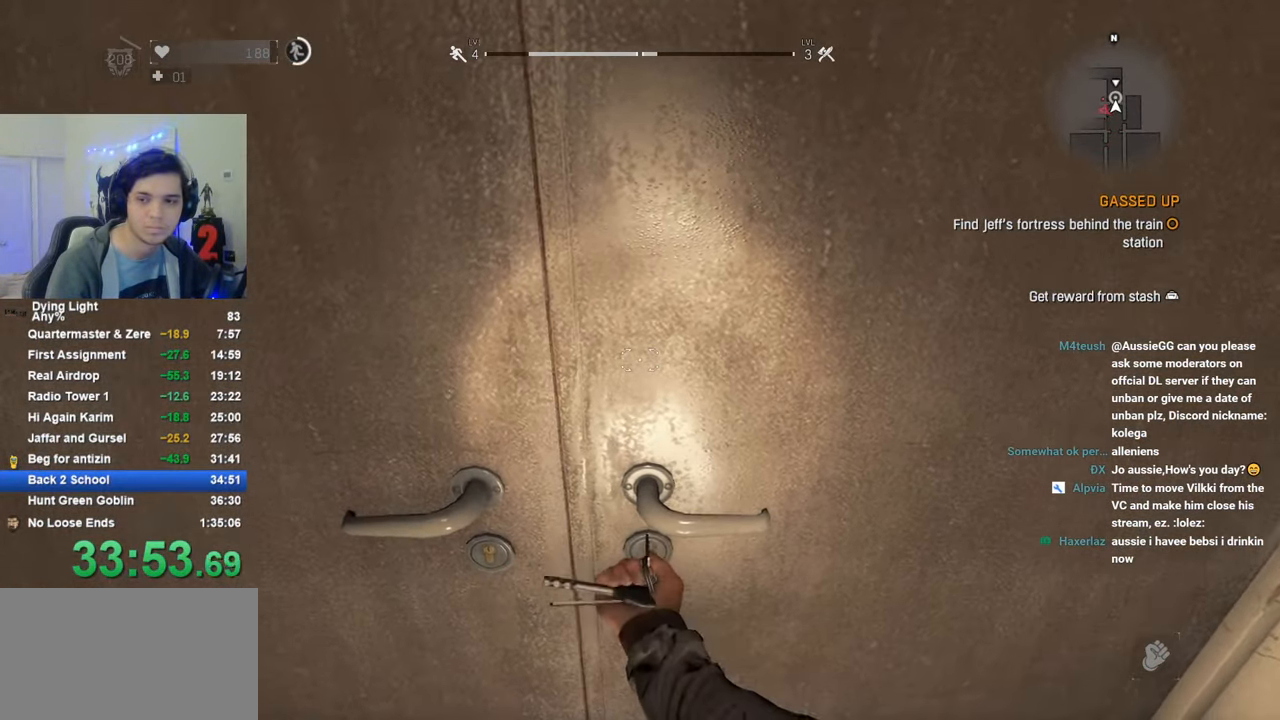
{"keys": ["f"], "mouse": [], "mouse_move": "still", "events": [[83, "f", "down"], [183, "f", "up"], [283, "f", "down"], [316, "f", "up"], [416, "f", "down"]]}
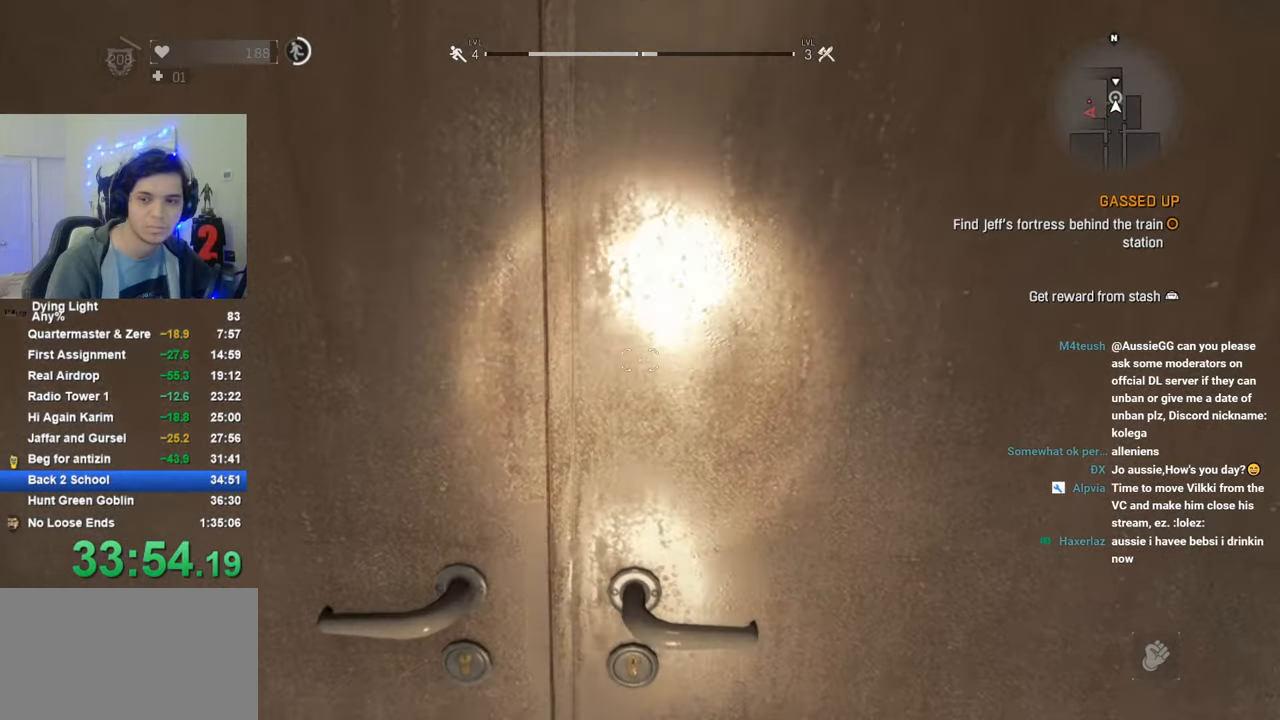
{"keys": ["f", "w"], "mouse": [], "mouse_move": "still", "events": [[16, "f", "up"], [100, "f", "down"], [150, "f", "up"], [250, "f", "down"], [333, "f", "up"], [433, "f", "down"], [483, "w", "down"]]}
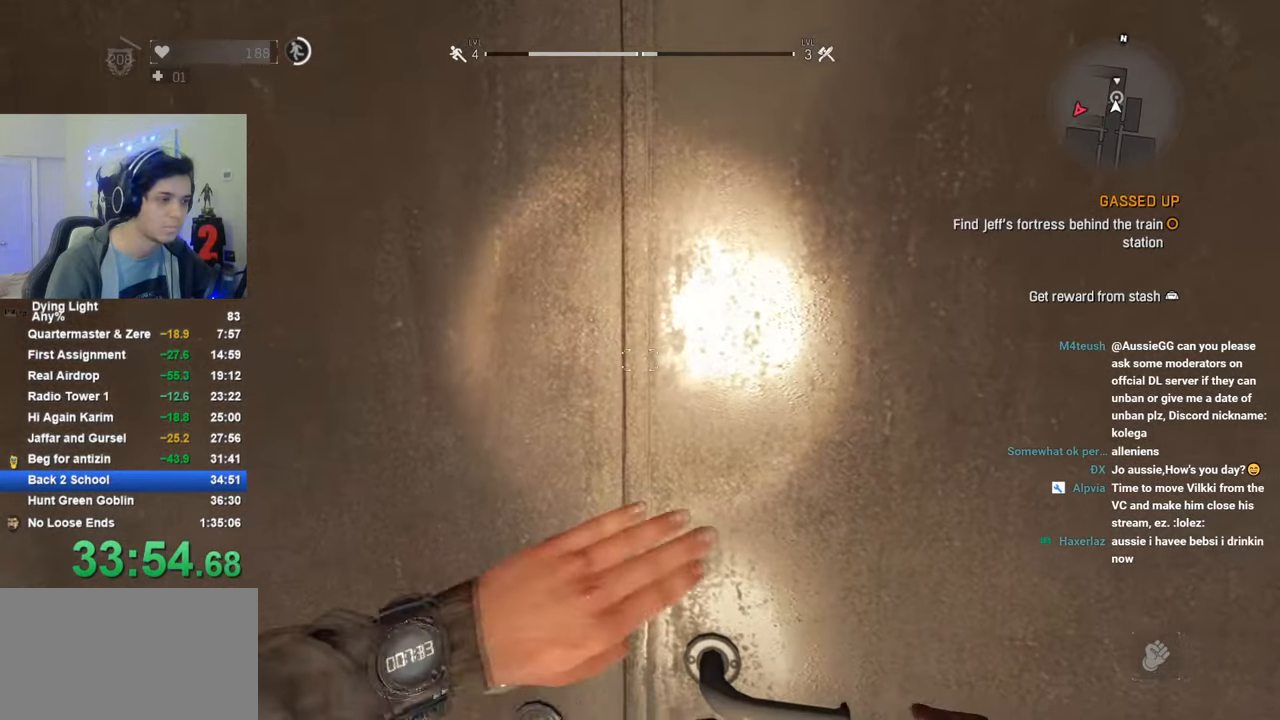
{"keys": ["shift", "w"], "mouse": [], "mouse_move": "still", "events": [[33, "f", "up"], [33, "shift", "down"]]}
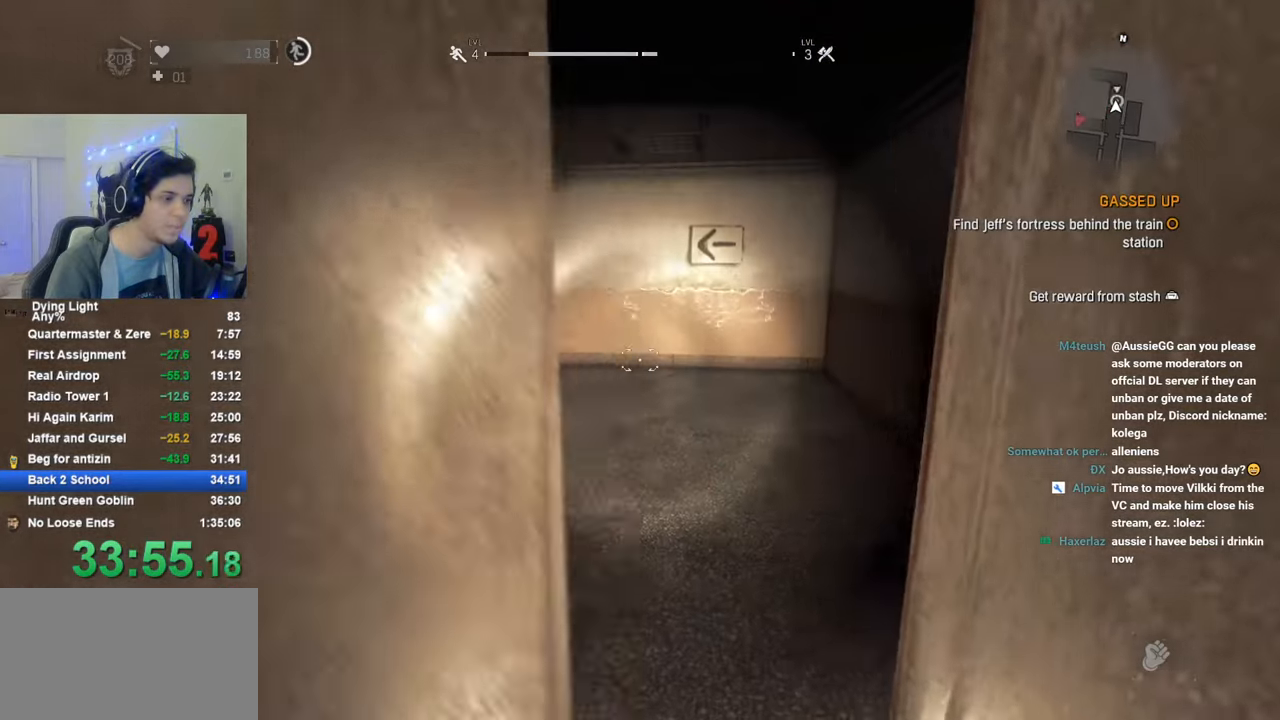
{"keys": ["shift", "w"], "mouse": [], "mouse_move": "still", "events": [[183, "space", "down"], [316, "space", "up"]]}